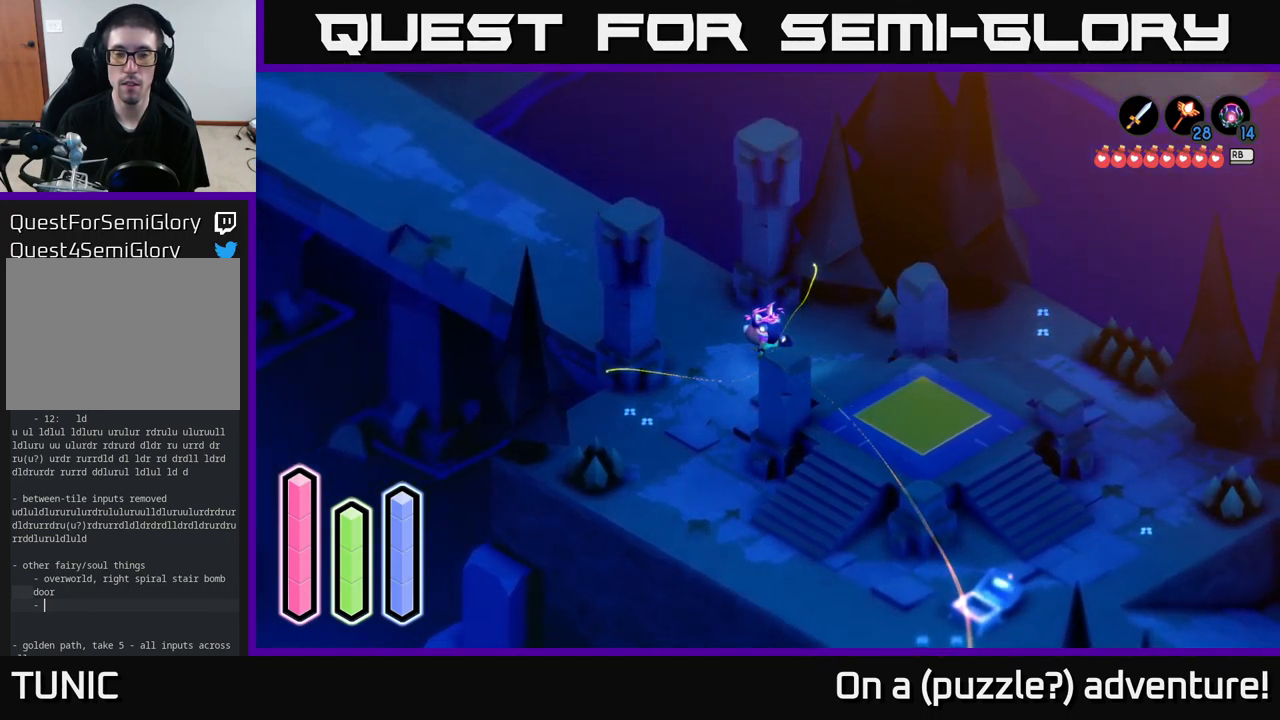
Gameplay with a controller (Xbox layout); each line is a JSON object with the inputs held at the frame after it. "events" lists button and stick changes between this image and that frame as [ms after this image, input, new state], when the widget could be followed in between.
{"buttons": [], "left_stick": "down-left", "right_stick": "center", "events": [[384, "left_stick", "down"], [500, "left_stick", "down-left"]]}
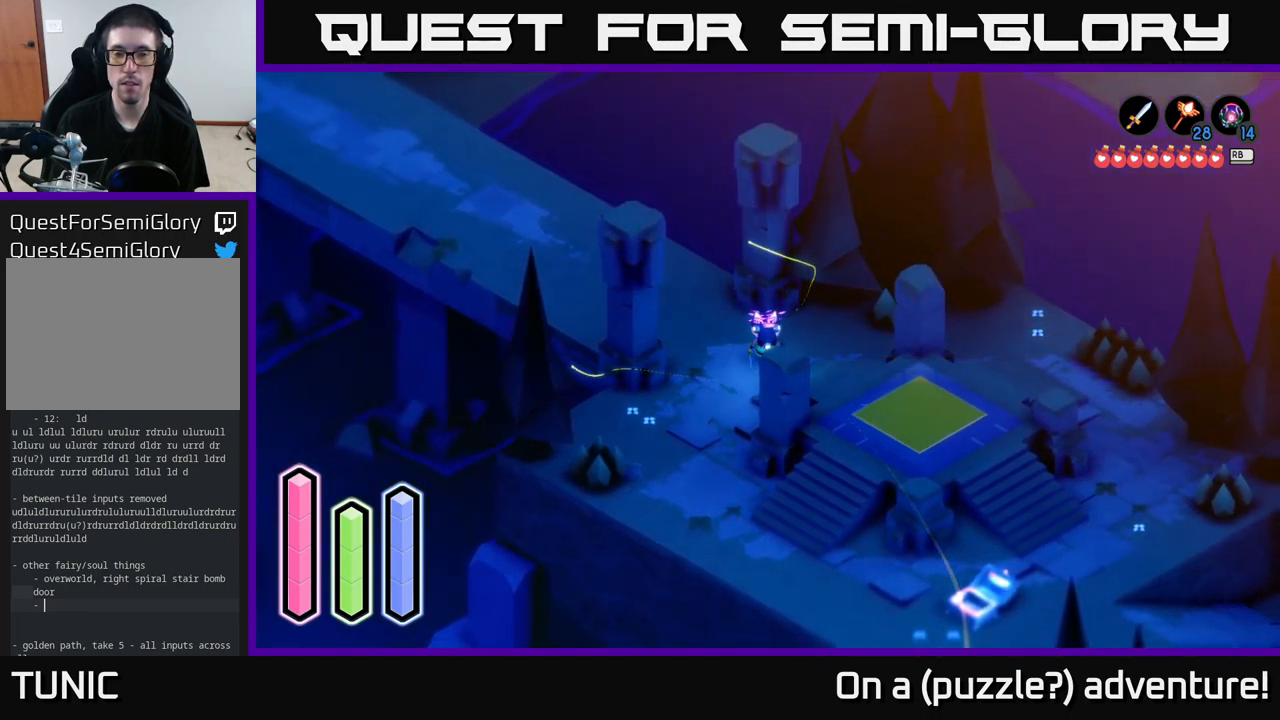
{"buttons": [], "left_stick": "up-left", "right_stick": "center", "events": [[250, "left_stick", "up-left"]]}
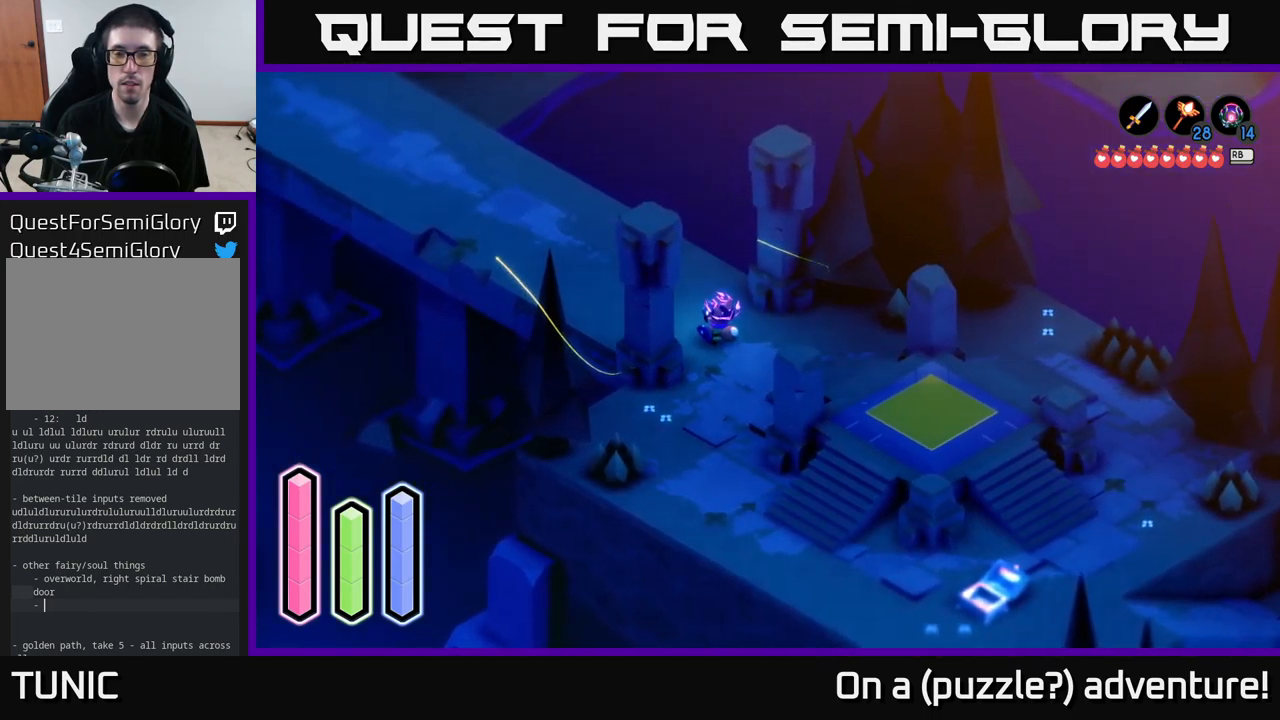
{"buttons": ["A"], "left_stick": "up-left", "right_stick": "center", "events": [[300, "A", "down"]]}
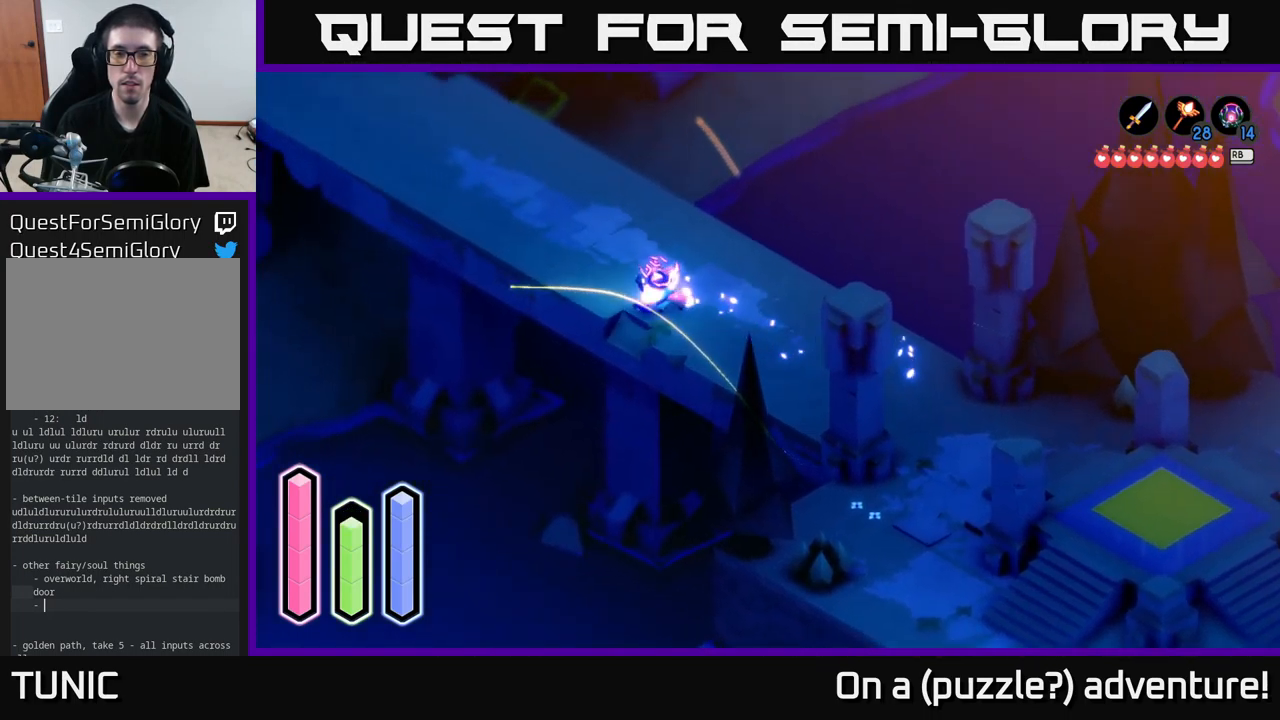
{"buttons": ["A"], "left_stick": "up-left", "right_stick": "center", "events": []}
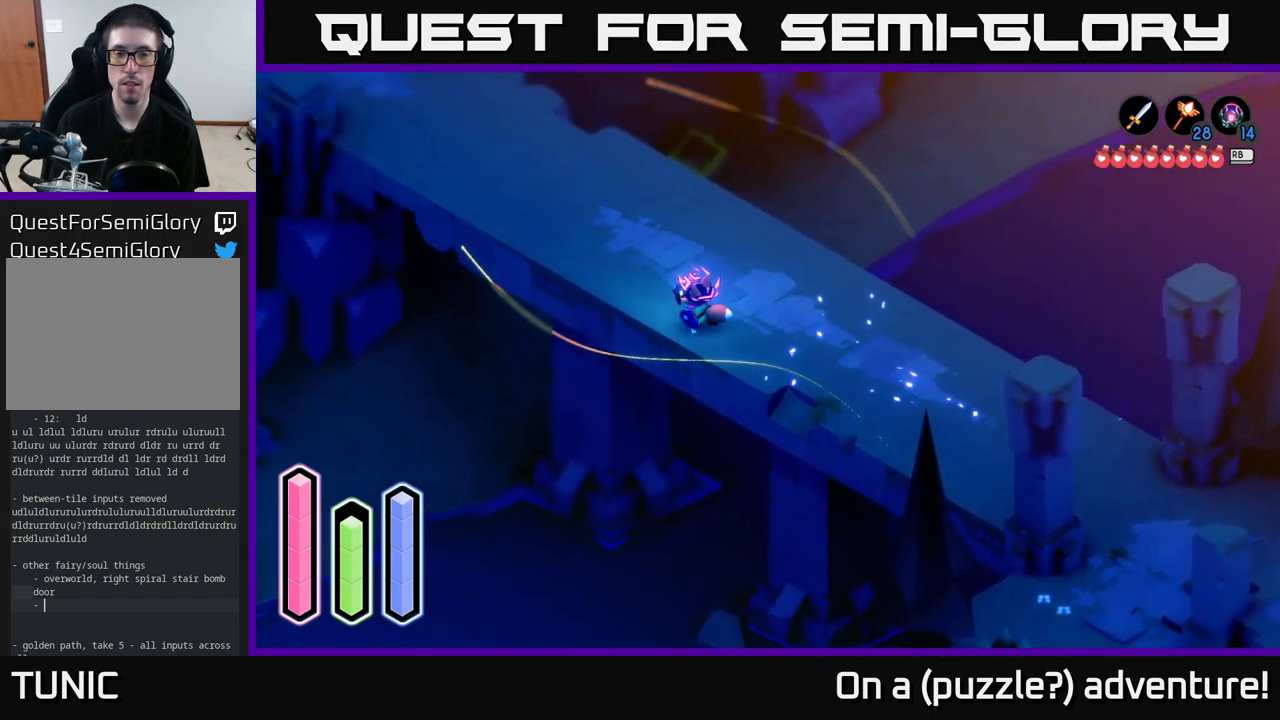
{"buttons": ["A"], "left_stick": "up-left", "right_stick": "center", "events": []}
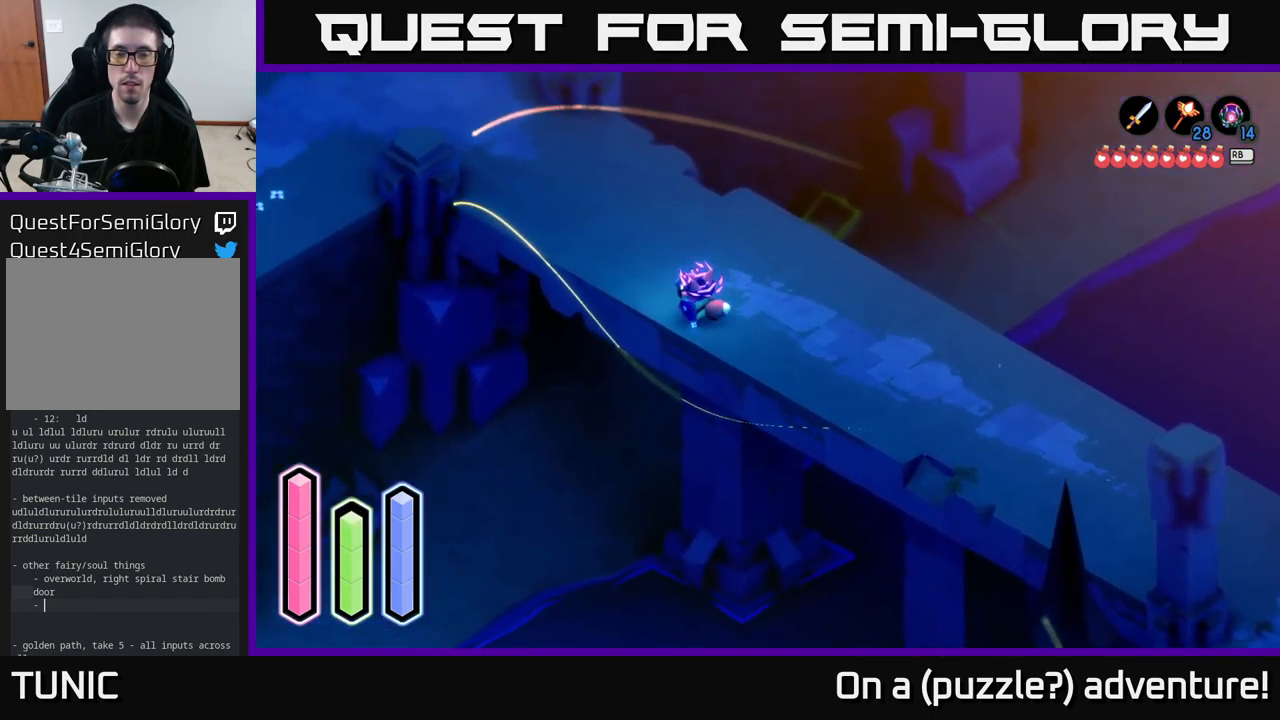
{"buttons": ["A"], "left_stick": "up-left", "right_stick": "center", "events": []}
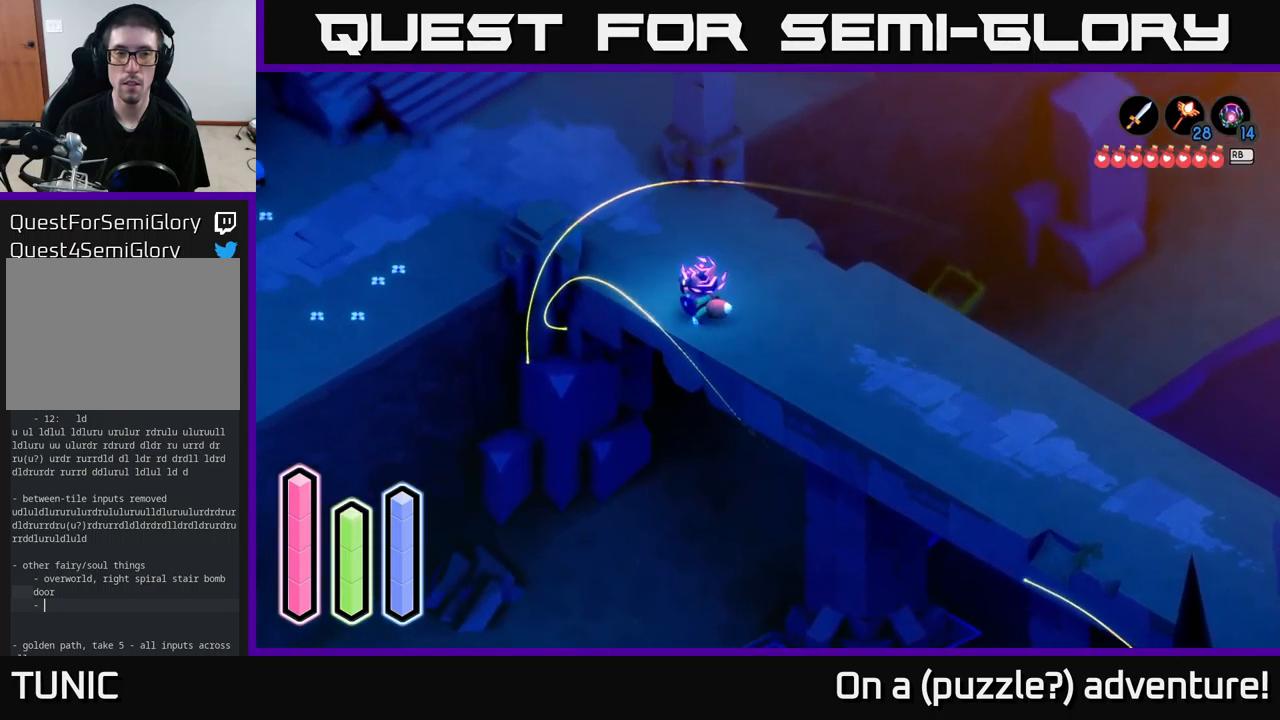
{"buttons": [], "left_stick": "center", "right_stick": "center", "events": [[200, "left_stick", "center"], [433, "A", "up"]]}
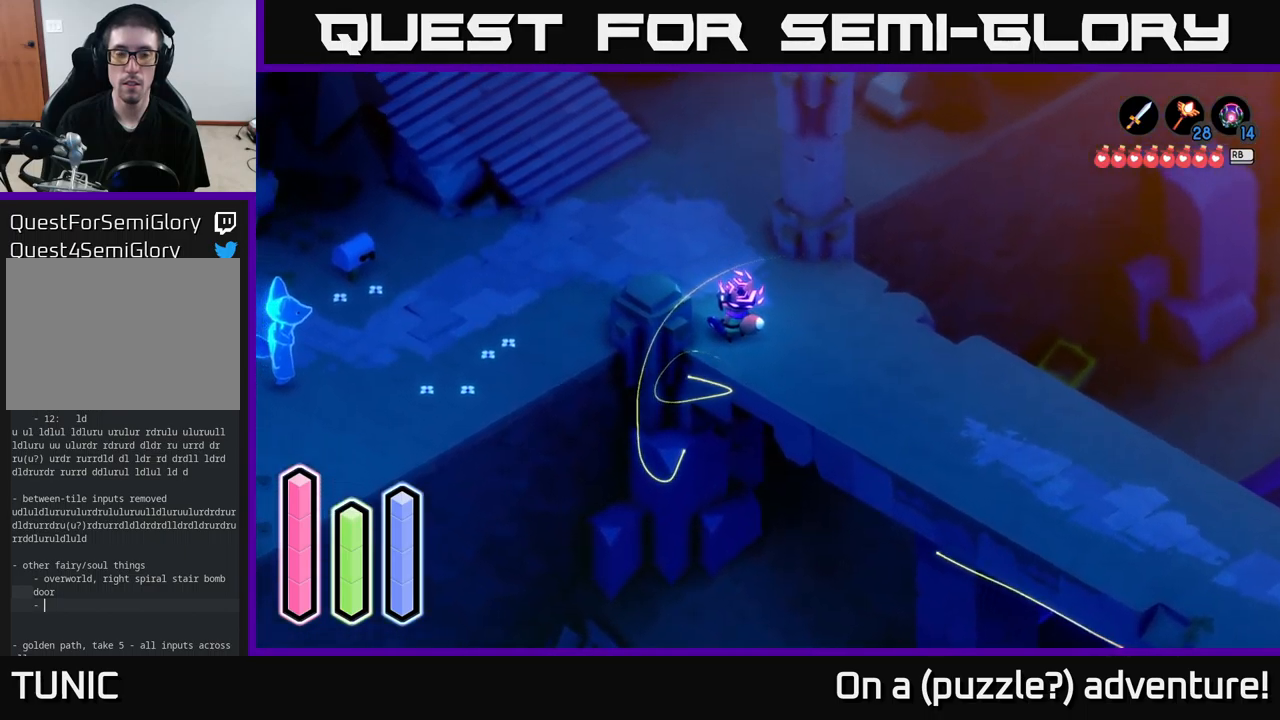
{"buttons": [], "left_stick": "center", "right_stick": "center", "events": []}
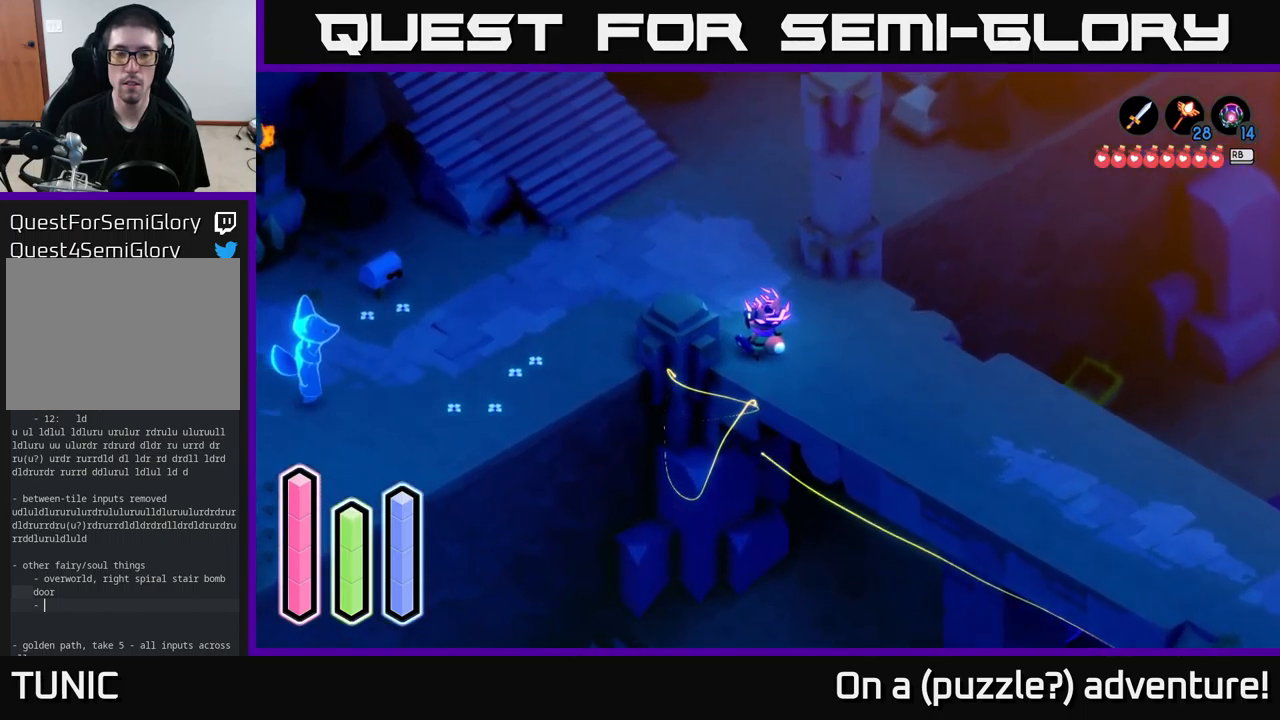
{"buttons": [], "left_stick": "center", "right_stick": "center", "events": []}
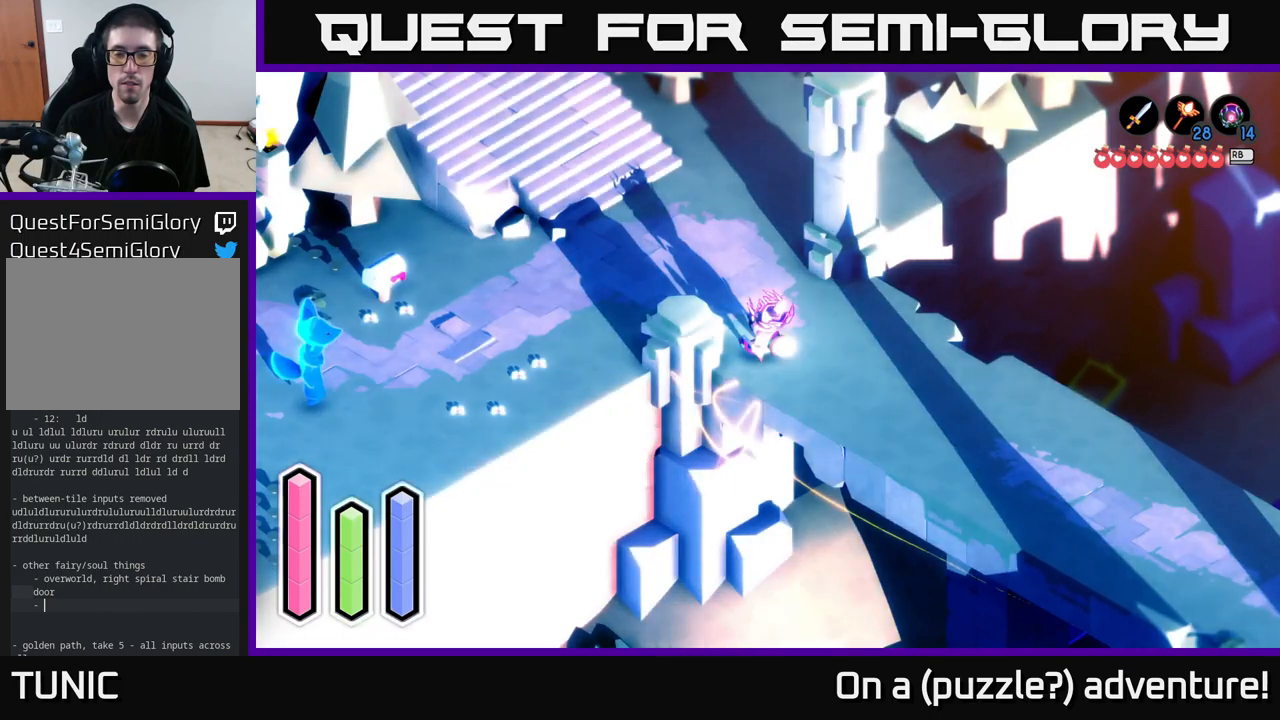
{"buttons": [], "left_stick": "center", "right_stick": "center", "events": [[166, "left_stick", "down"], [366, "left_stick", "center"]]}
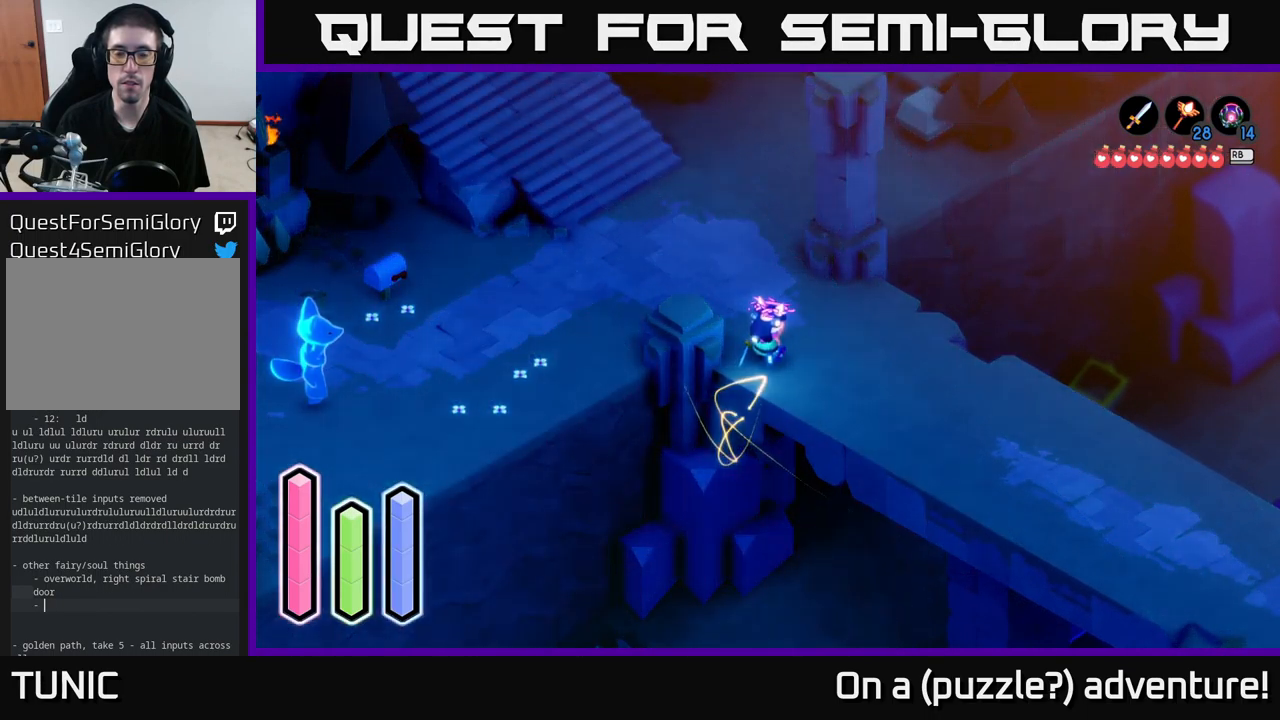
{"buttons": [], "left_stick": "down", "right_stick": "center", "events": [[333, "left_stick", "down"]]}
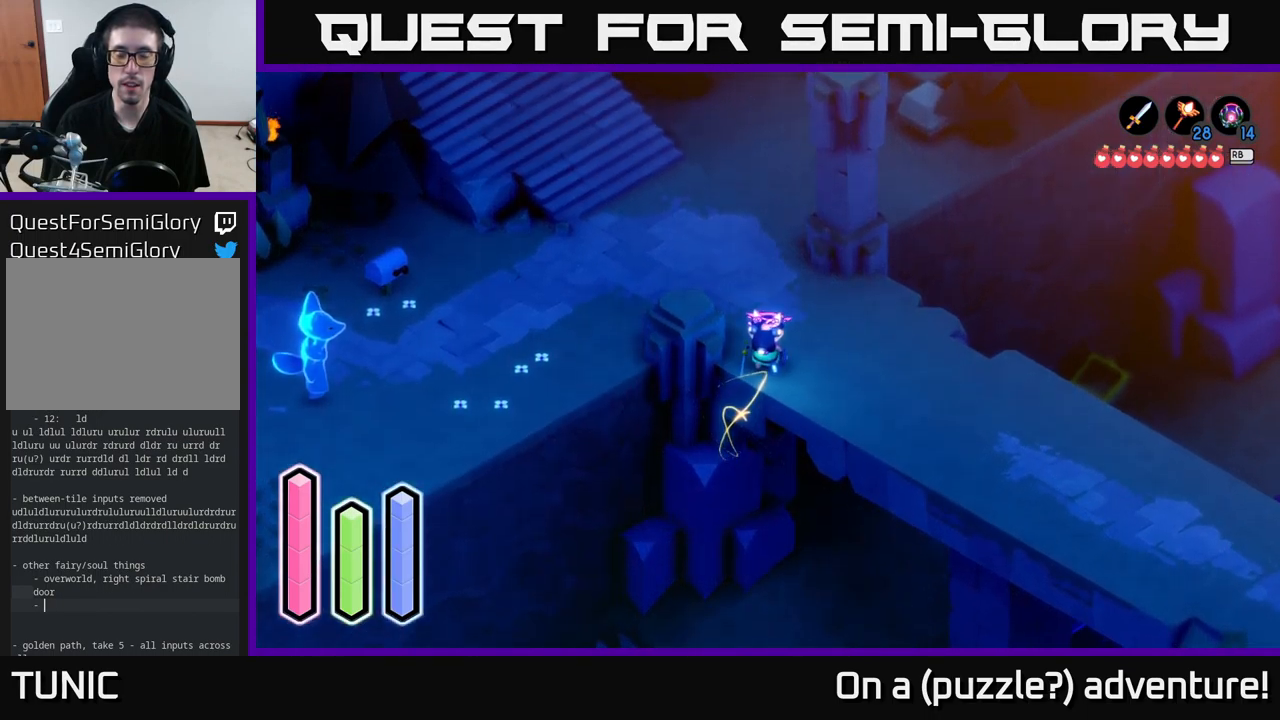
{"buttons": ["A"], "left_stick": "left", "right_stick": "center", "events": [[16, "left_stick", "center"], [66, "left_stick", "up"], [333, "A", "down"], [333, "left_stick", "left"]]}
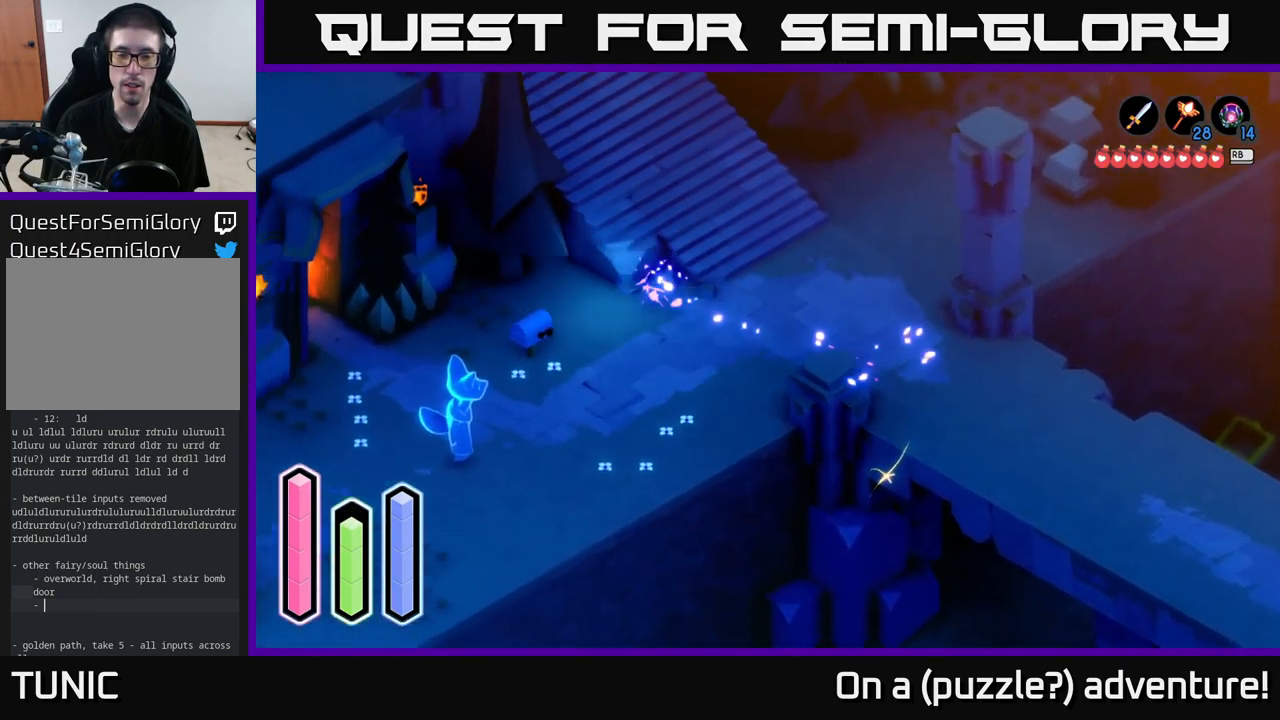
{"buttons": ["A"], "left_stick": "down", "right_stick": "center", "events": [[16, "A", "up"], [33, "left_stick", "down-left"], [133, "A", "down"], [416, "left_stick", "down"]]}
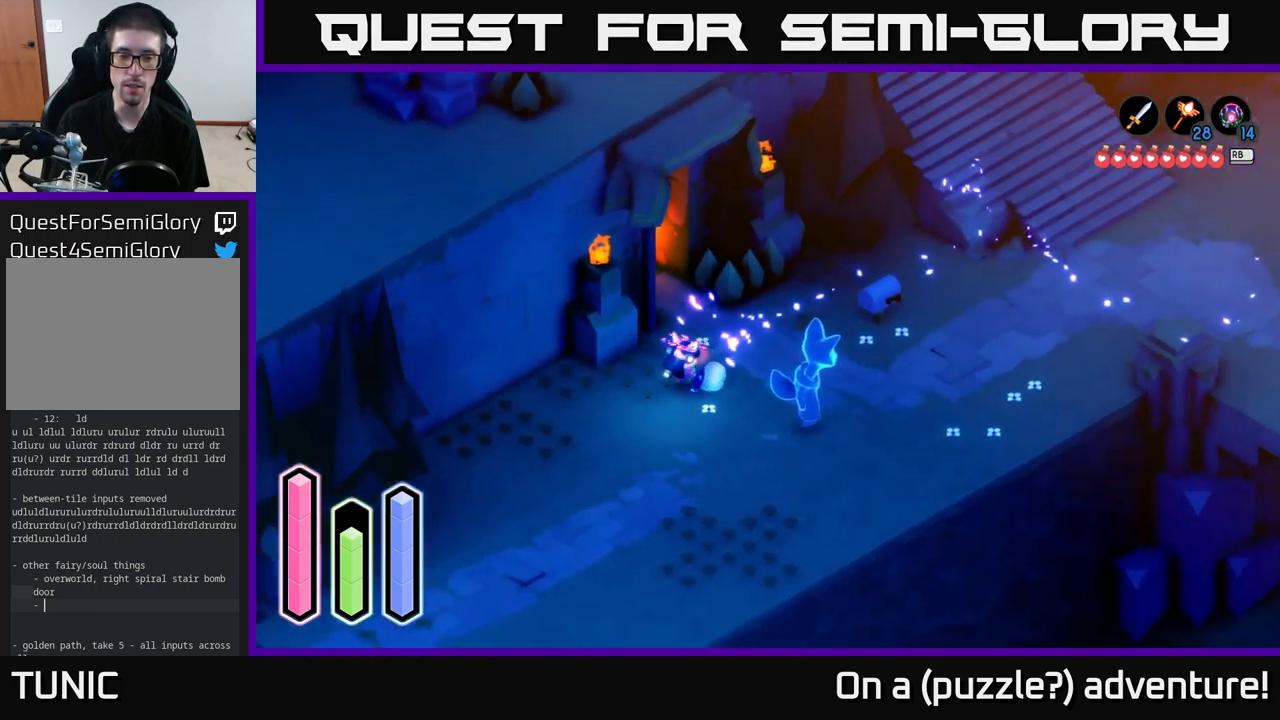
{"buttons": ["A"], "left_stick": "down", "right_stick": "center", "events": []}
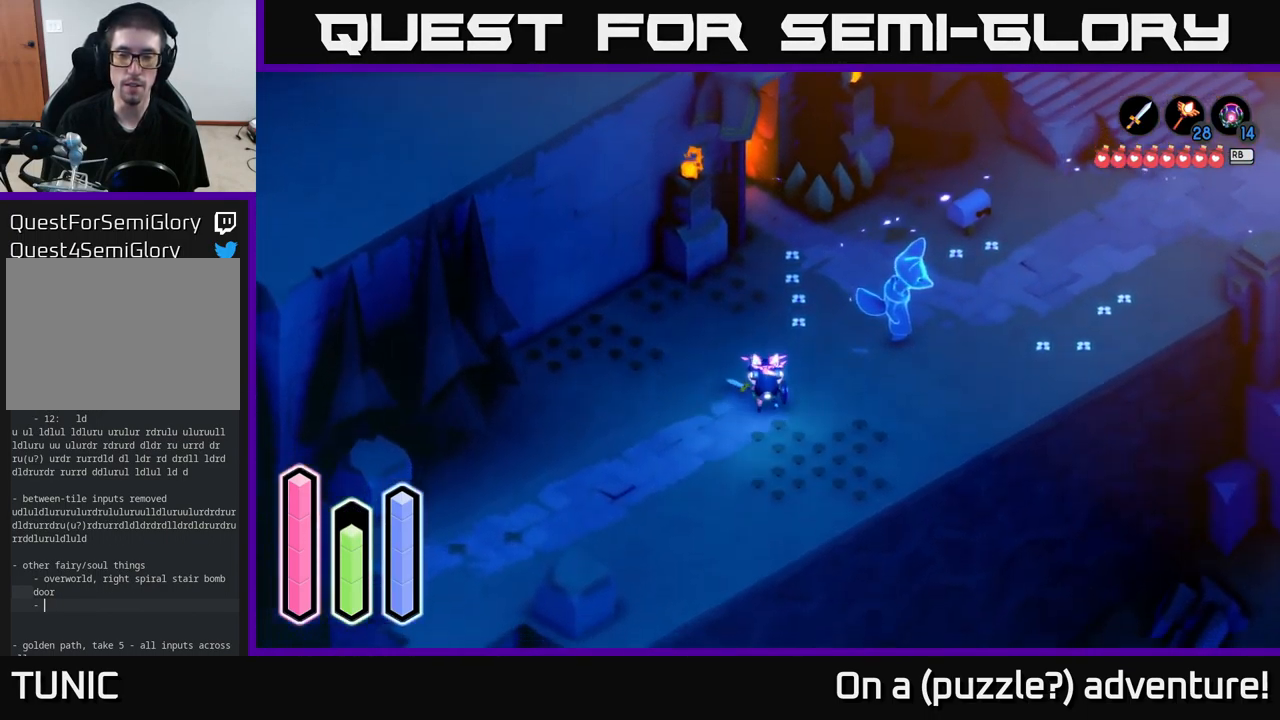
{"buttons": ["A"], "left_stick": "down-left", "right_stick": "center", "events": [[133, "left_stick", "down-left"], [300, "A", "up"], [400, "A", "down"]]}
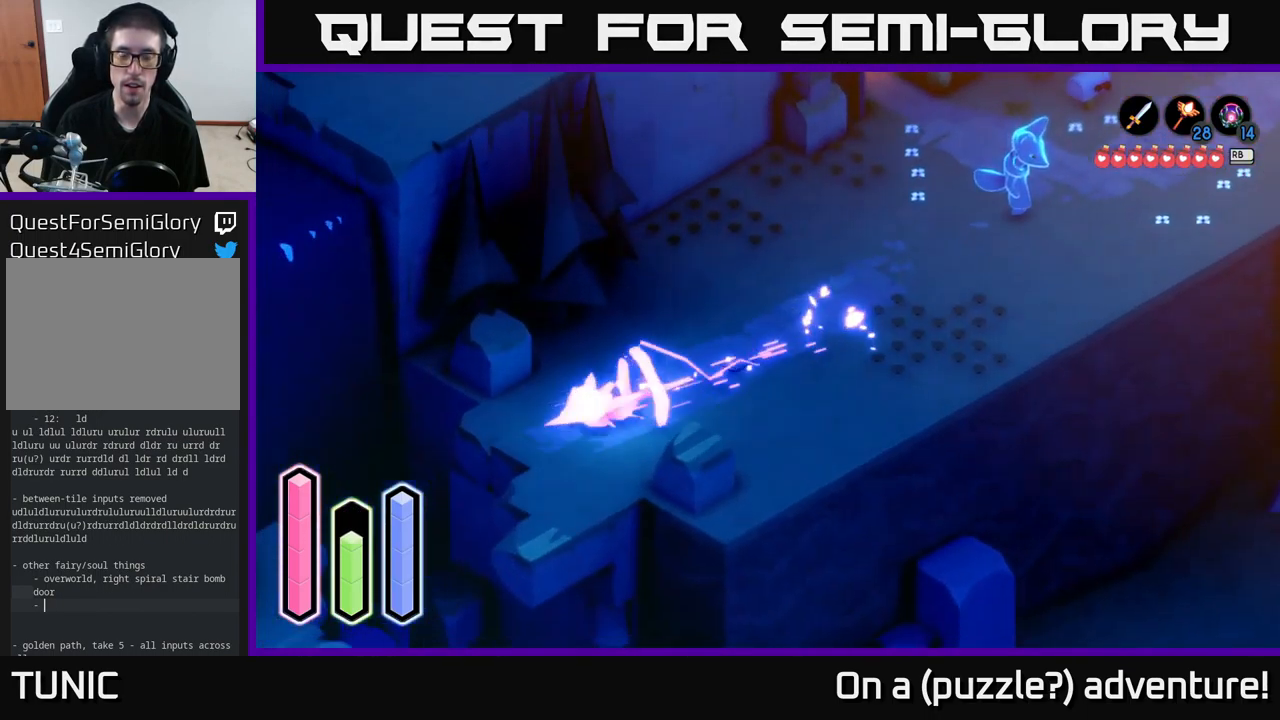
{"buttons": ["A"], "left_stick": "down-left", "right_stick": "center", "events": []}
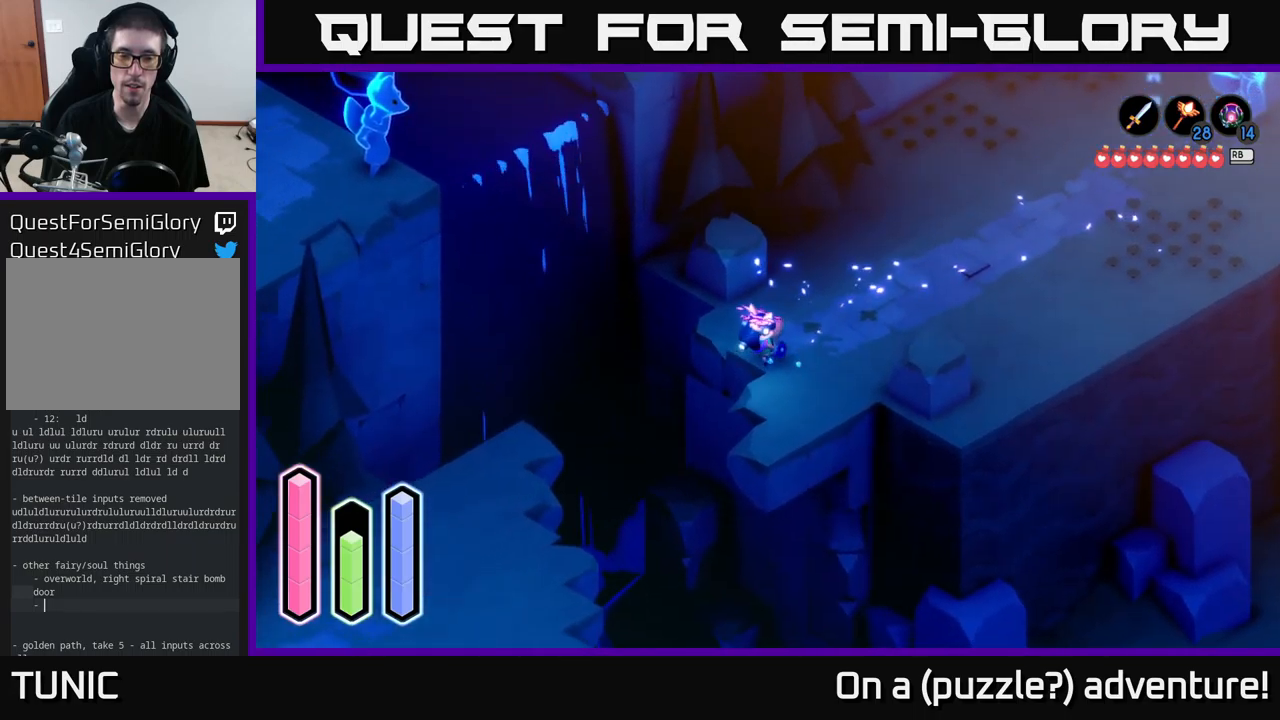
{"buttons": ["A"], "left_stick": "down-left", "right_stick": "center", "events": [[50, "left_stick", "down-right"], [233, "left_stick", "down"], [400, "left_stick", "down-left"]]}
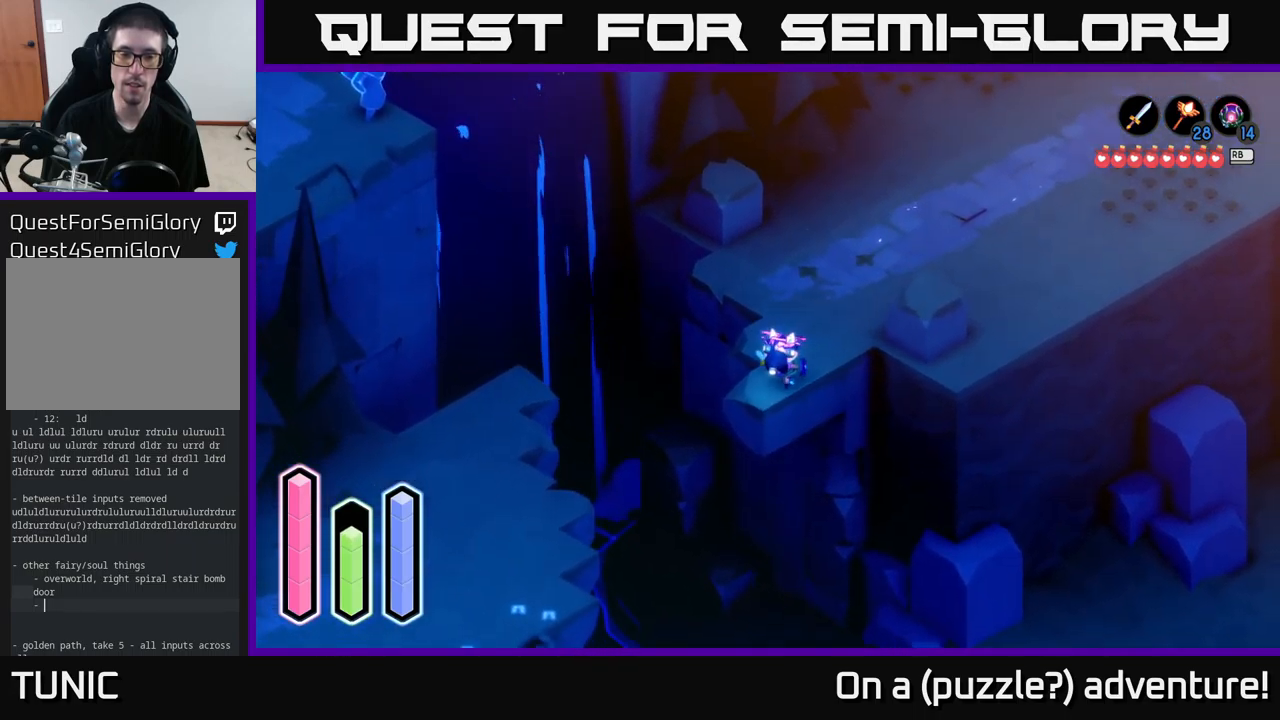
{"buttons": ["A"], "left_stick": "down-left", "right_stick": "center", "events": [[133, "A", "up"], [200, "A", "down"]]}
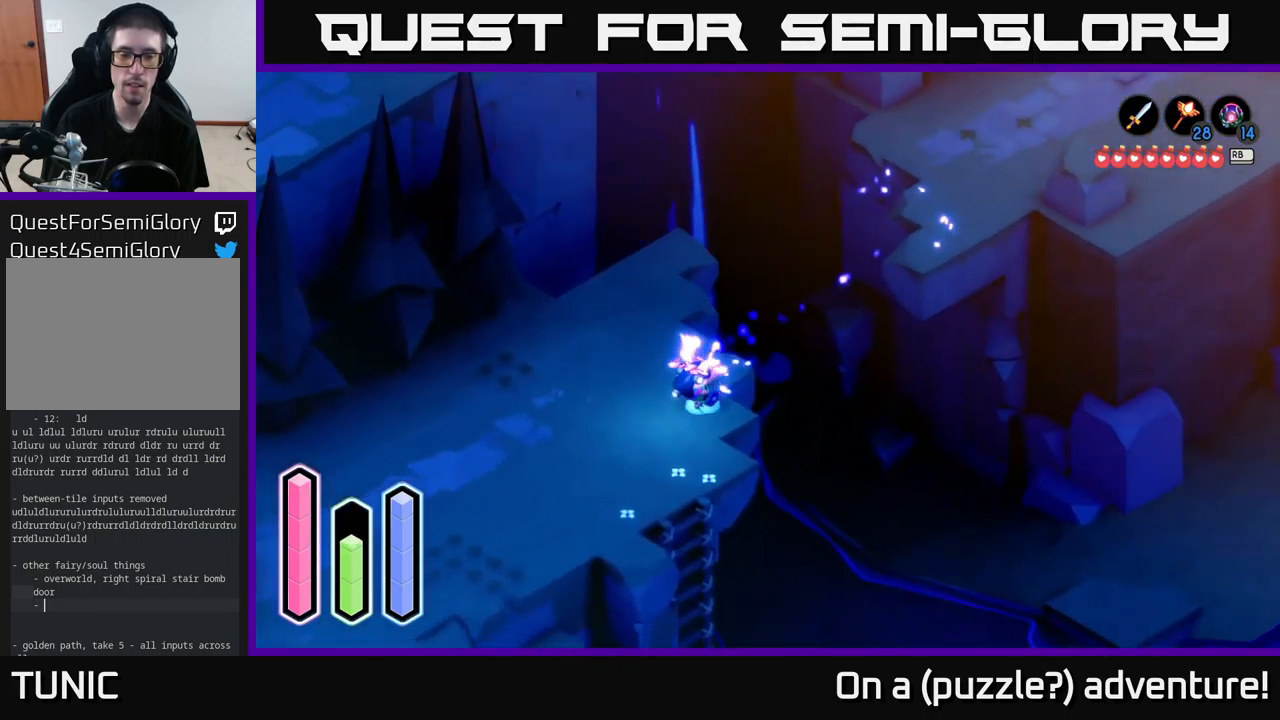
{"buttons": ["A"], "left_stick": "down-right", "right_stick": "center", "events": [[233, "left_stick", "down"], [417, "left_stick", "down-right"]]}
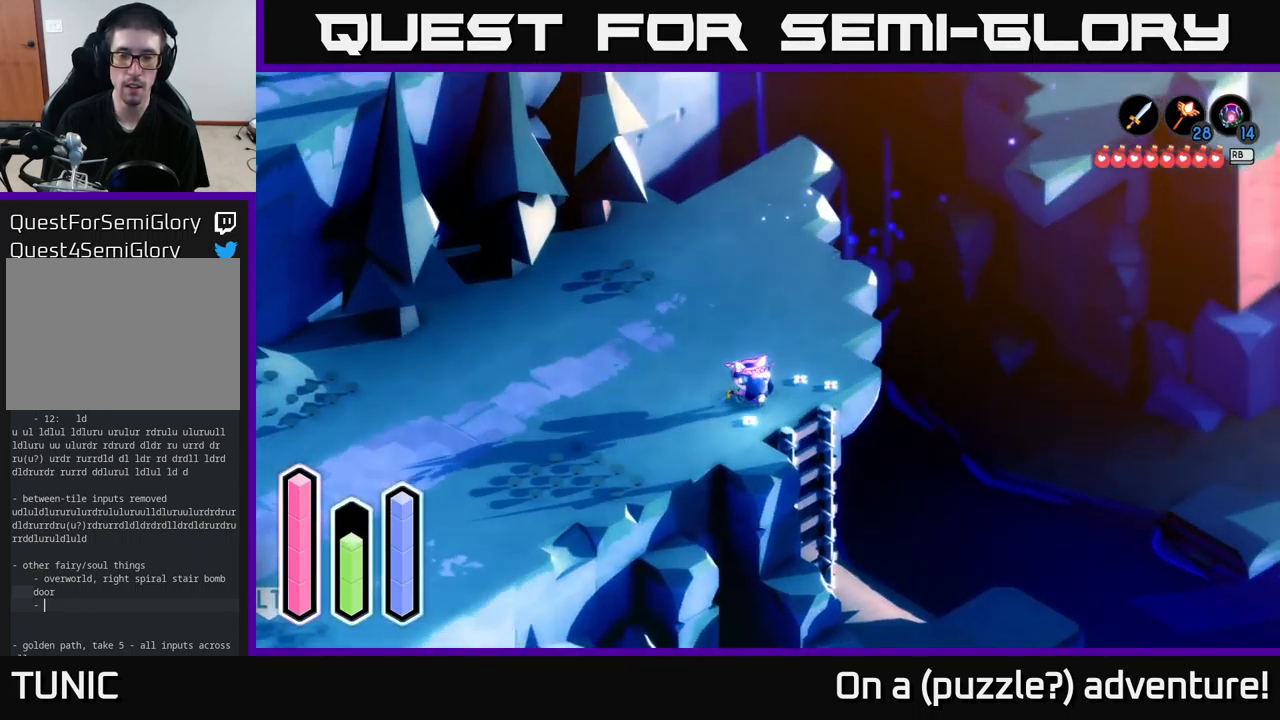
{"buttons": [], "left_stick": "center", "right_stick": "center", "events": [[133, "A", "up"], [267, "left_stick", "down"], [500, "left_stick", "center"]]}
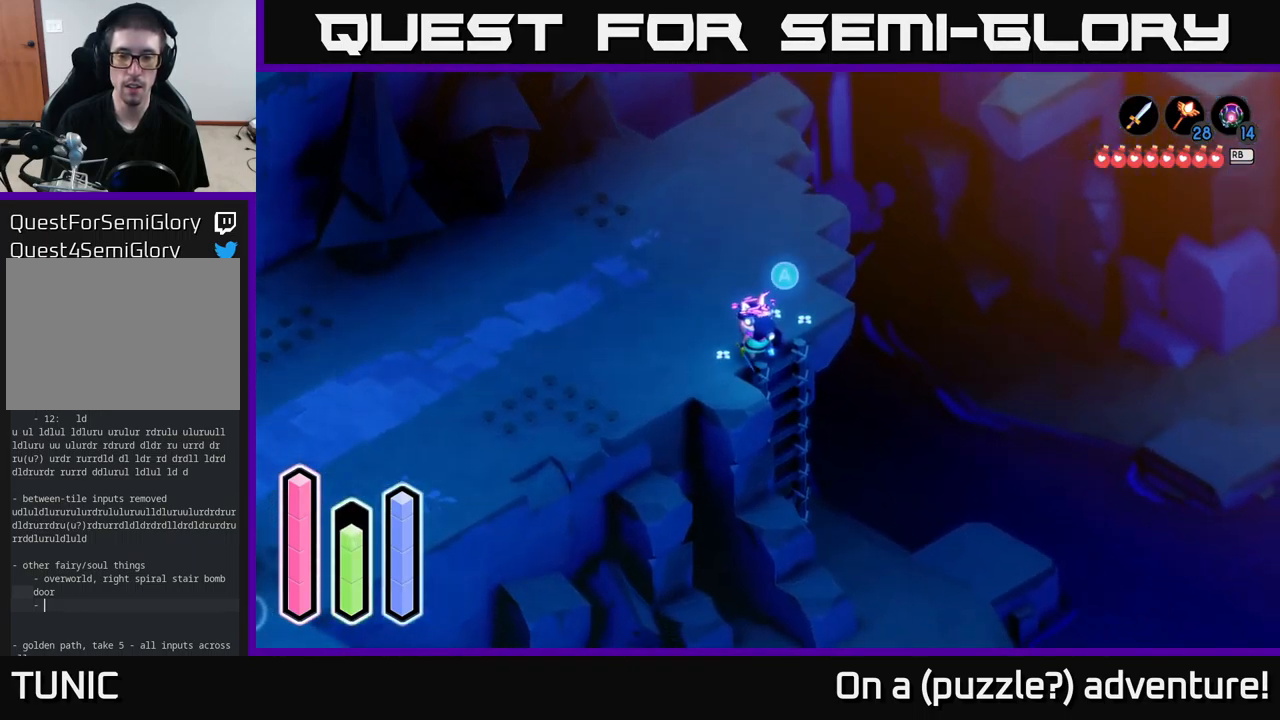
{"buttons": [], "left_stick": "down", "right_stick": "center", "events": [[133, "A", "down"], [350, "left_stick", "down"], [367, "A", "up"]]}
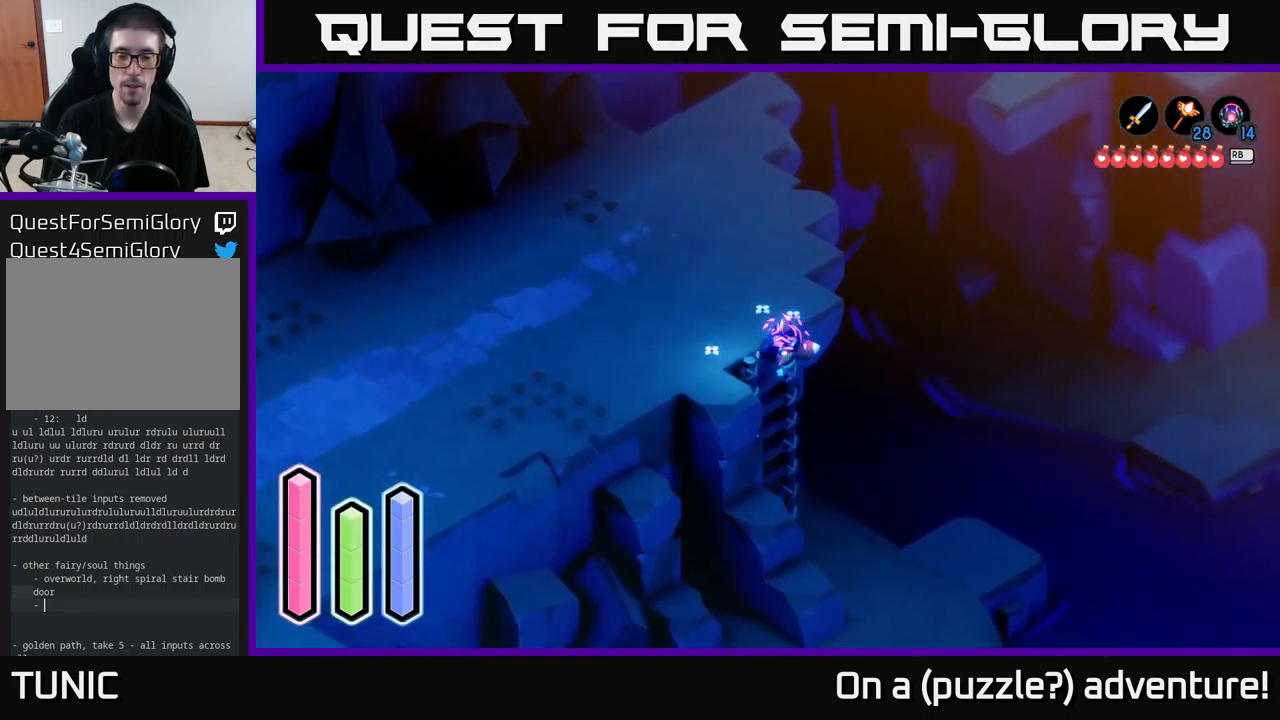
{"buttons": [], "left_stick": "down", "right_stick": "center", "events": []}
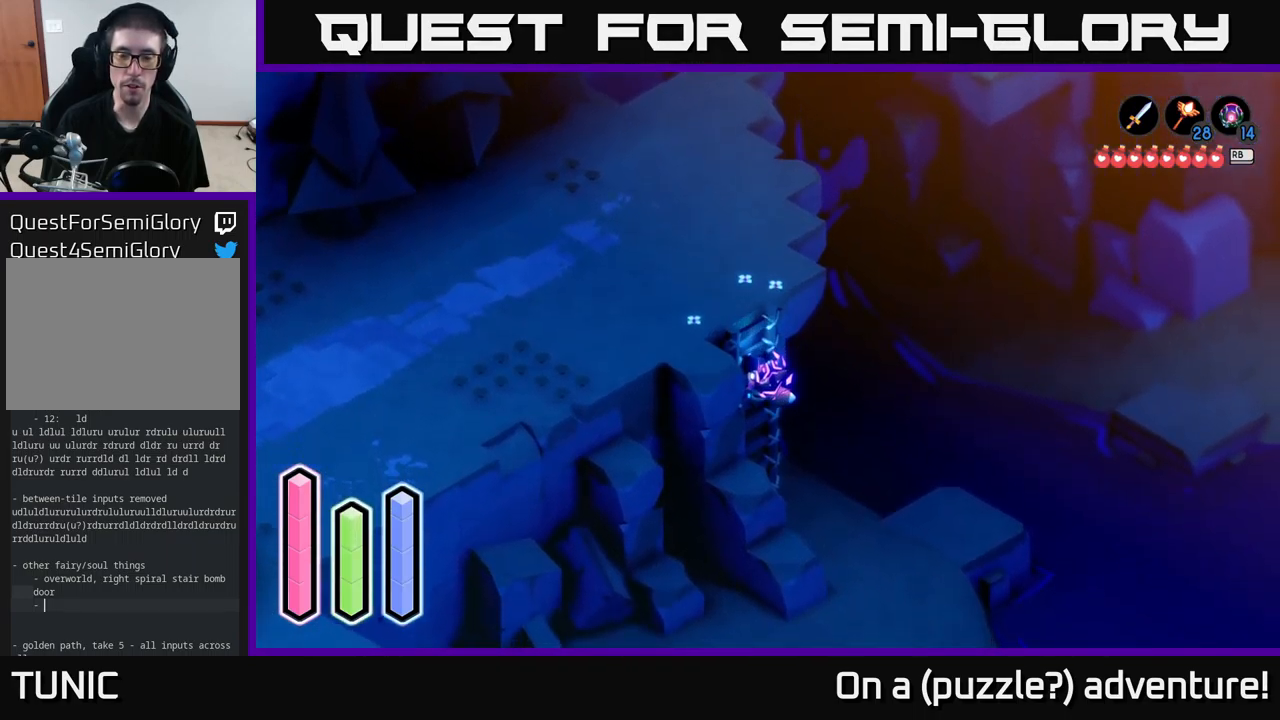
{"buttons": [], "left_stick": "down-right", "right_stick": "center", "events": [[433, "left_stick", "down-right"]]}
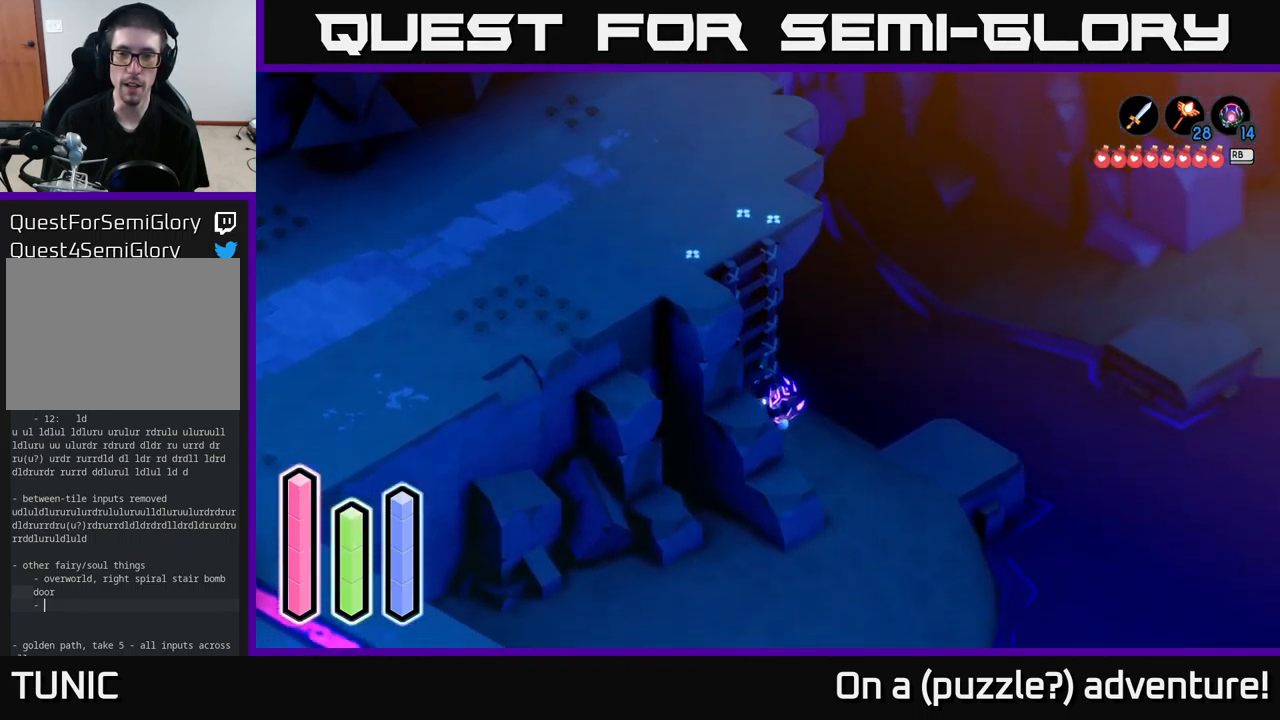
{"buttons": [], "left_stick": "right", "right_stick": "center", "events": [[433, "left_stick", "right"]]}
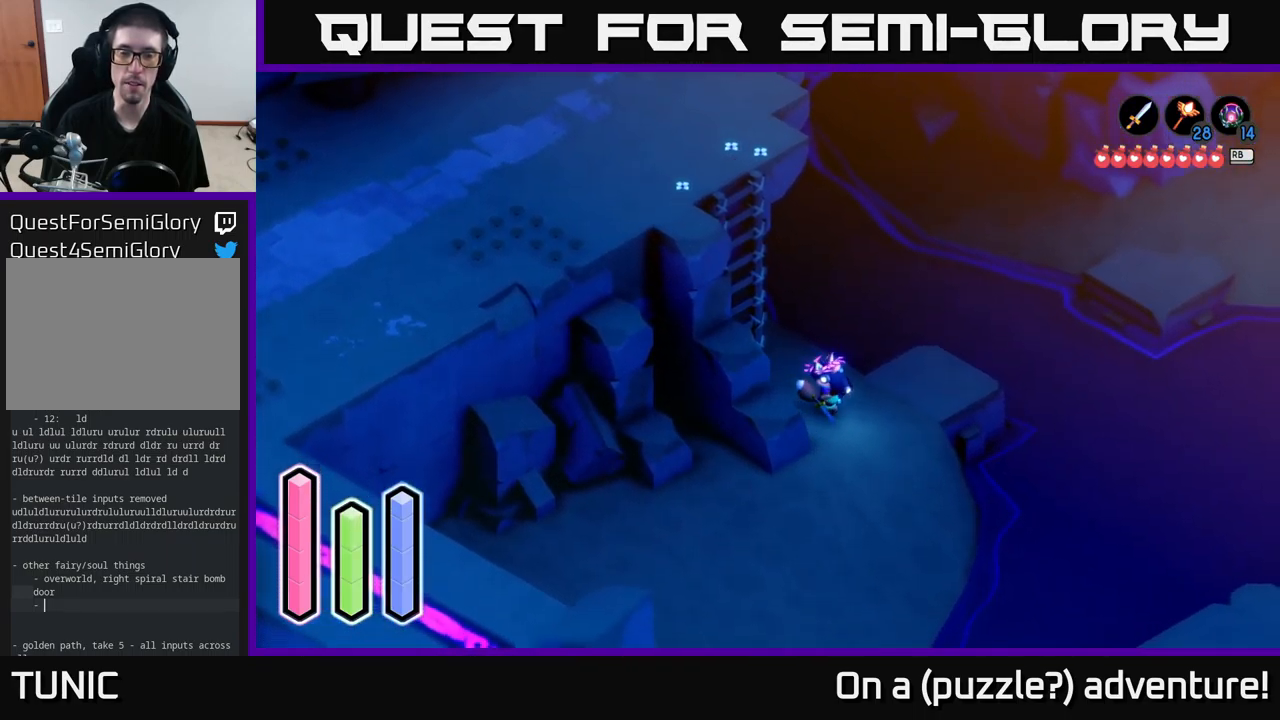
{"buttons": [], "left_stick": "up-right", "right_stick": "center", "events": [[250, "left_stick", "up-right"]]}
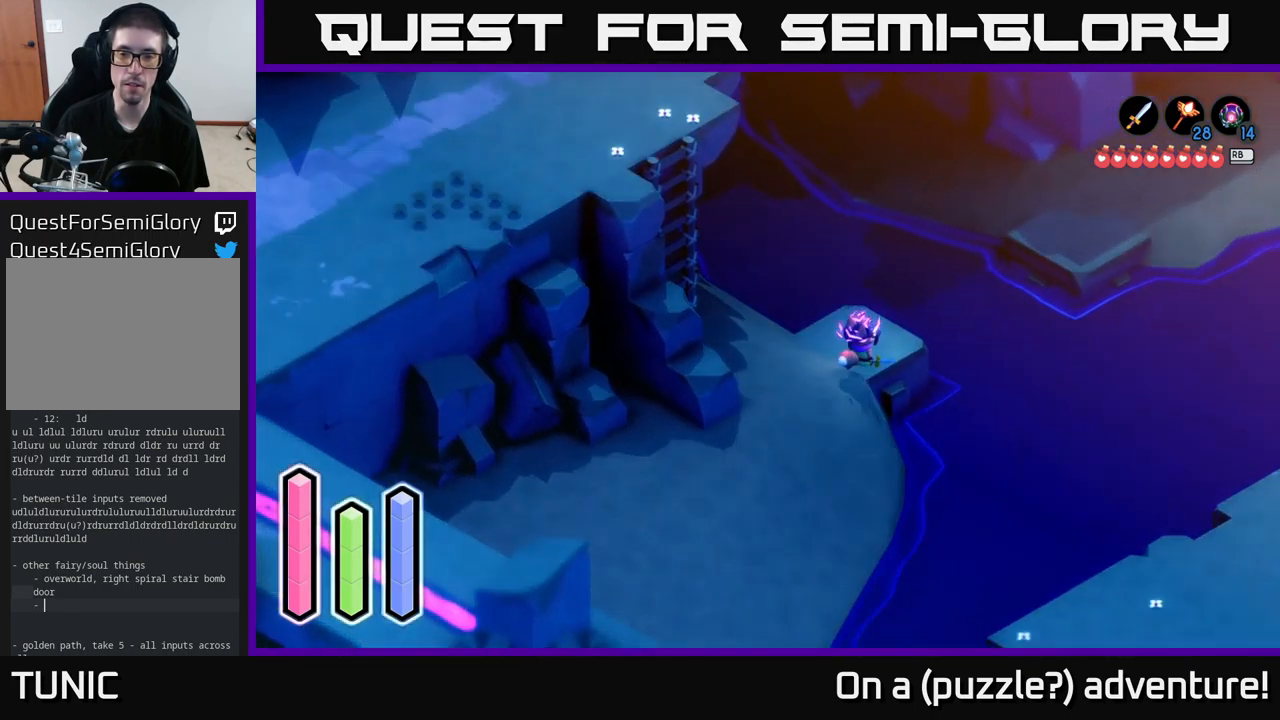
{"buttons": ["A"], "left_stick": "up-right", "right_stick": "center", "events": [[266, "A", "down"]]}
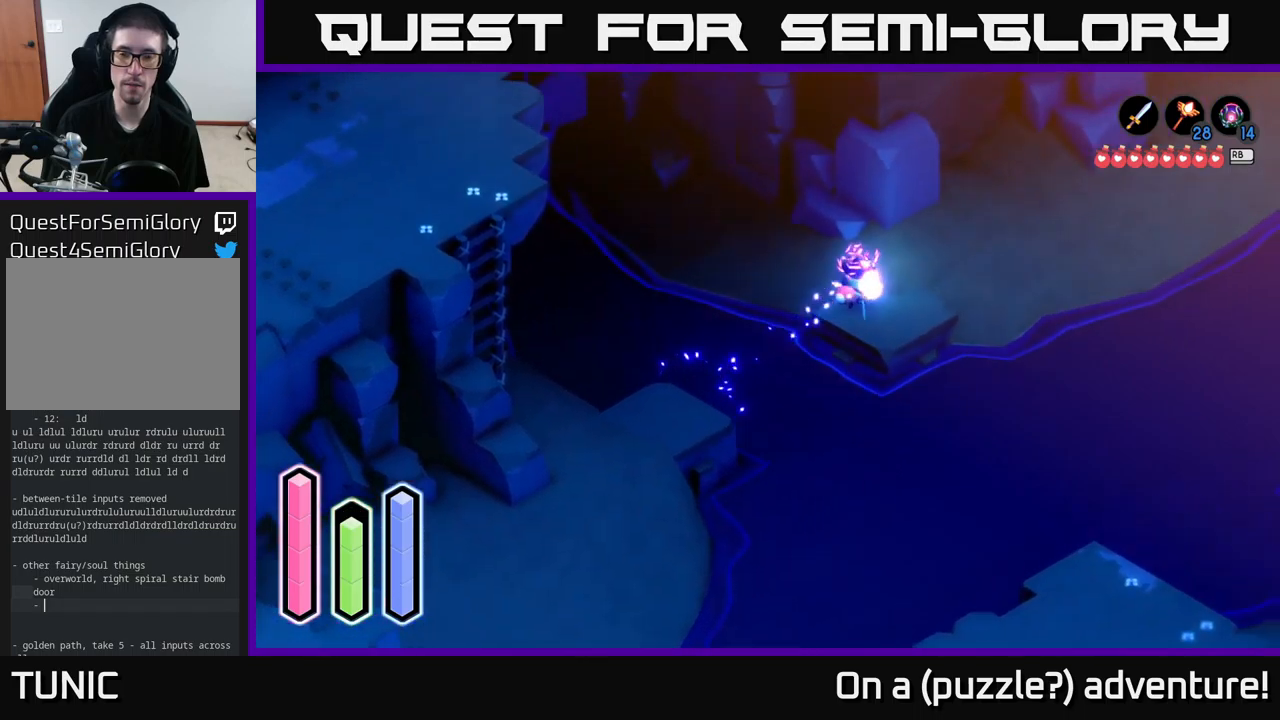
{"buttons": ["A"], "left_stick": "up-right", "right_stick": "center", "events": []}
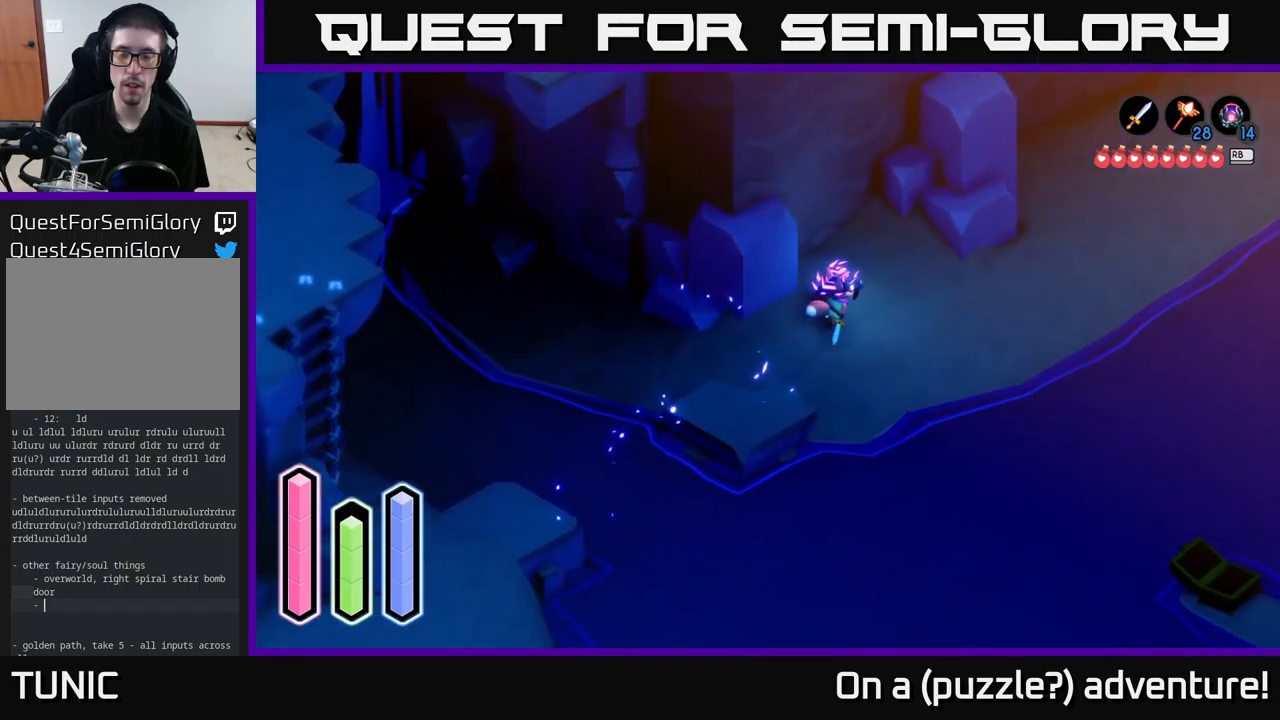
{"buttons": ["A"], "left_stick": "up-right", "right_stick": "center", "events": [[17, "left_stick", "right"], [217, "A", "up"], [317, "left_stick", "up-right"], [334, "A", "down"]]}